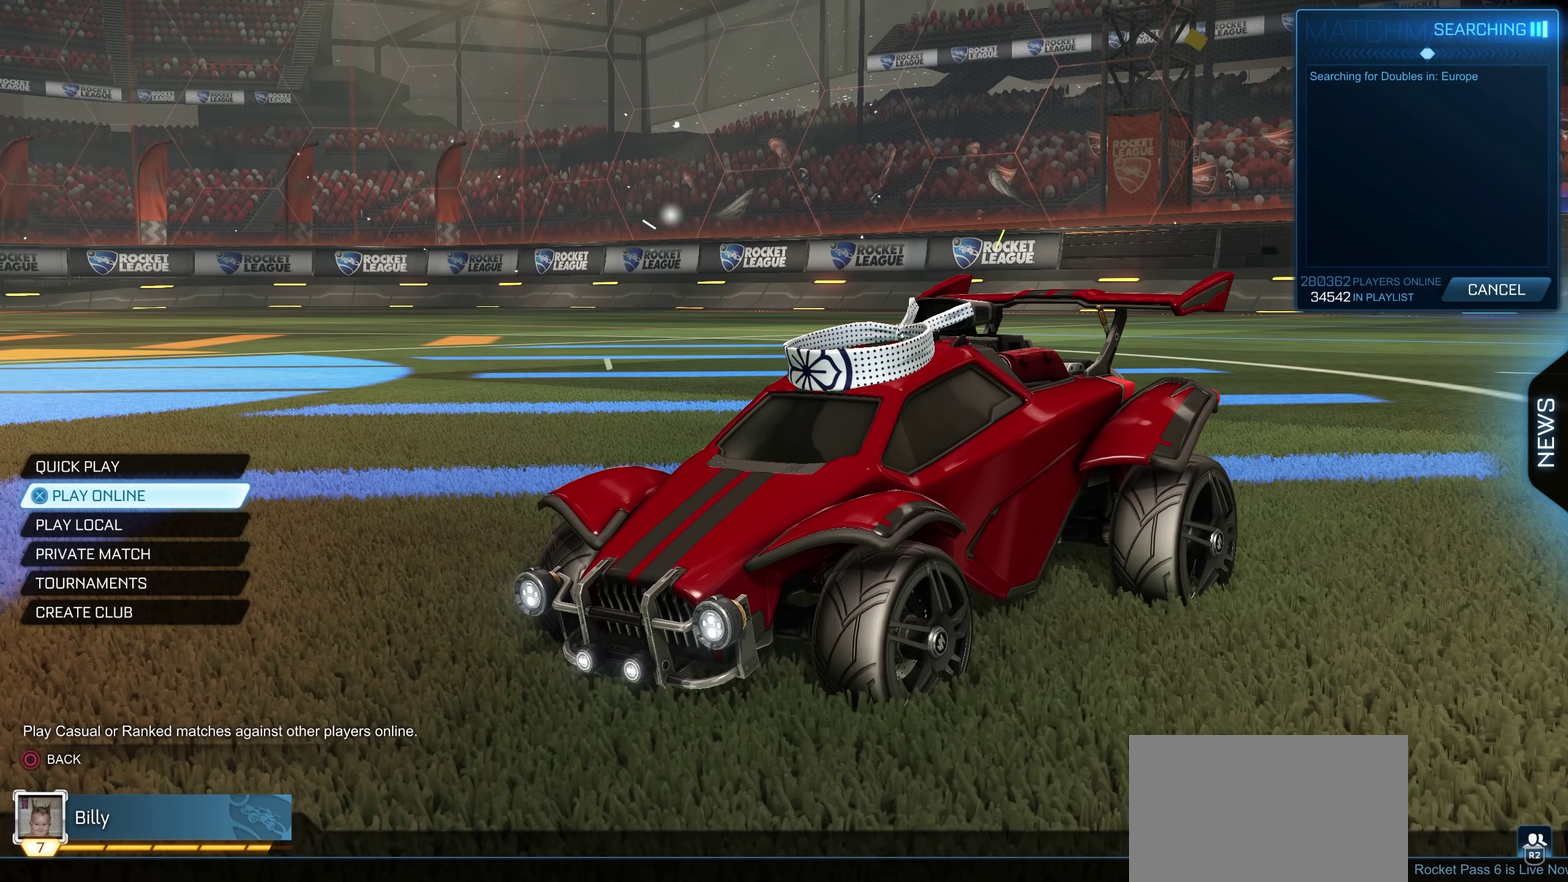
Gameplay with a controller (PlayStation layout); each line is a JSON object with the inputs held at the frame after it. "events" lists button and stick changes between this image and that frame as [ms after this image, input, new state], when the widget could be followed in between.
{"buttons": [], "left_stick": "center", "right_stick": "center", "events": []}
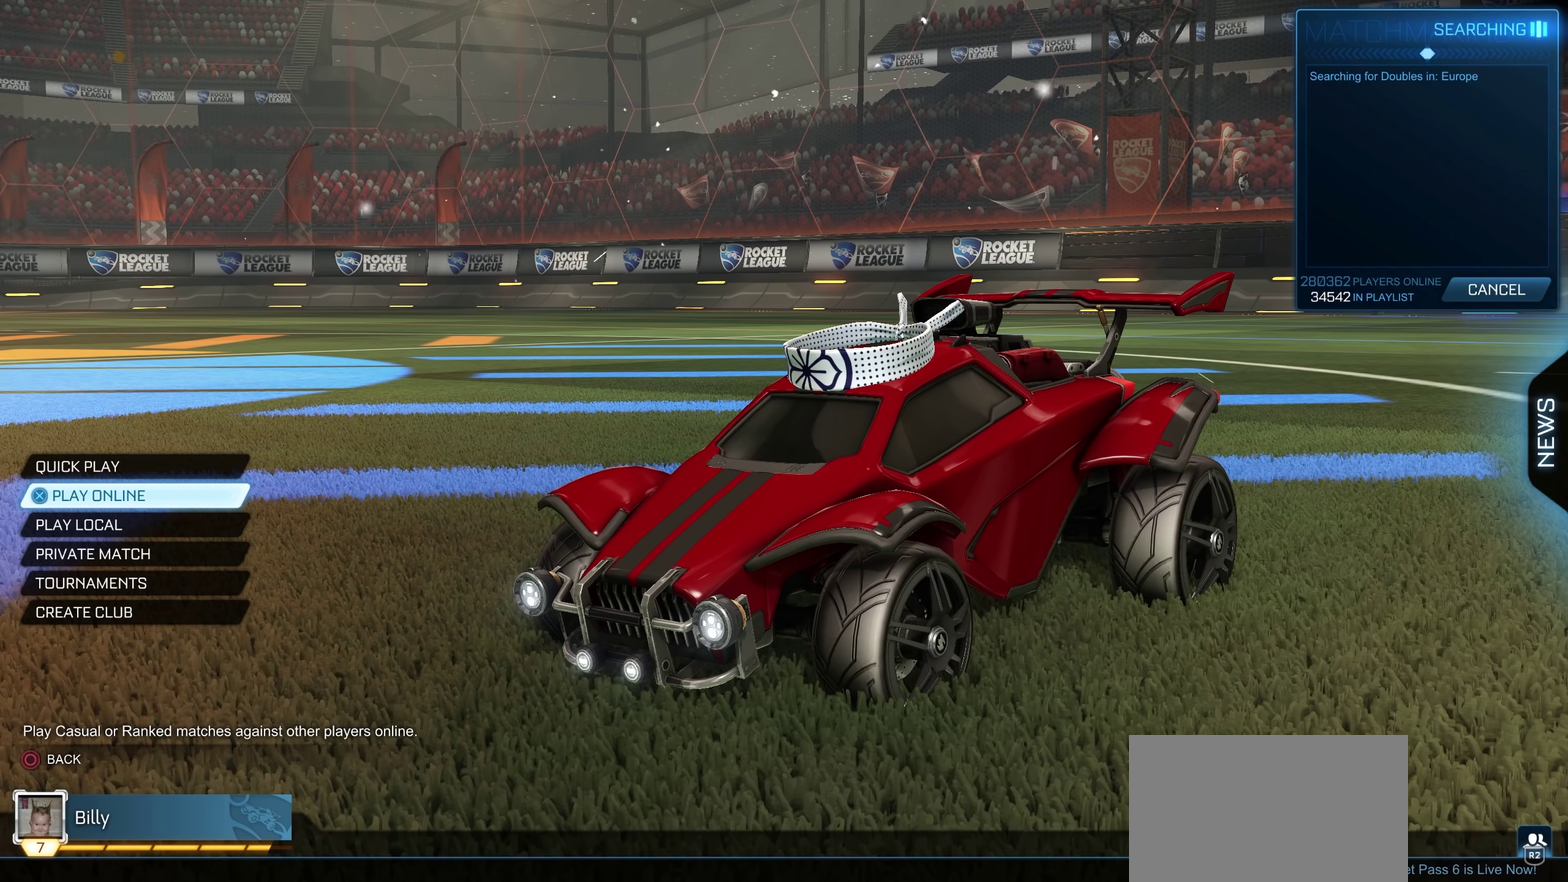
{"buttons": [], "left_stick": "center", "right_stick": "center", "events": []}
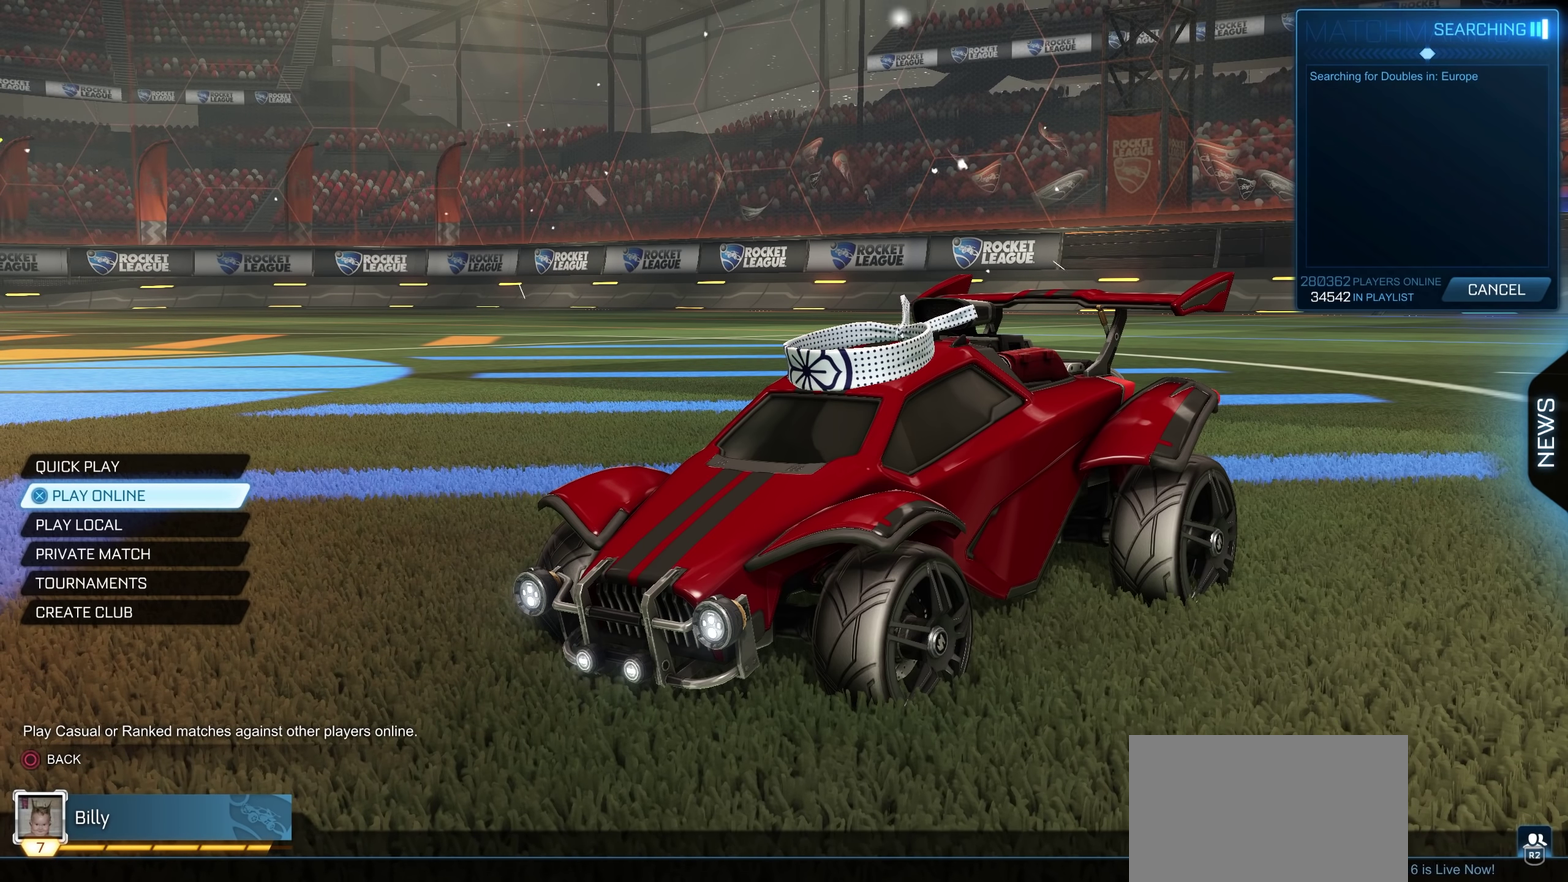
{"buttons": [], "left_stick": "center", "right_stick": "center", "events": [[83, "CIRCLE", "down"], [166, "CIRCLE", "up"]]}
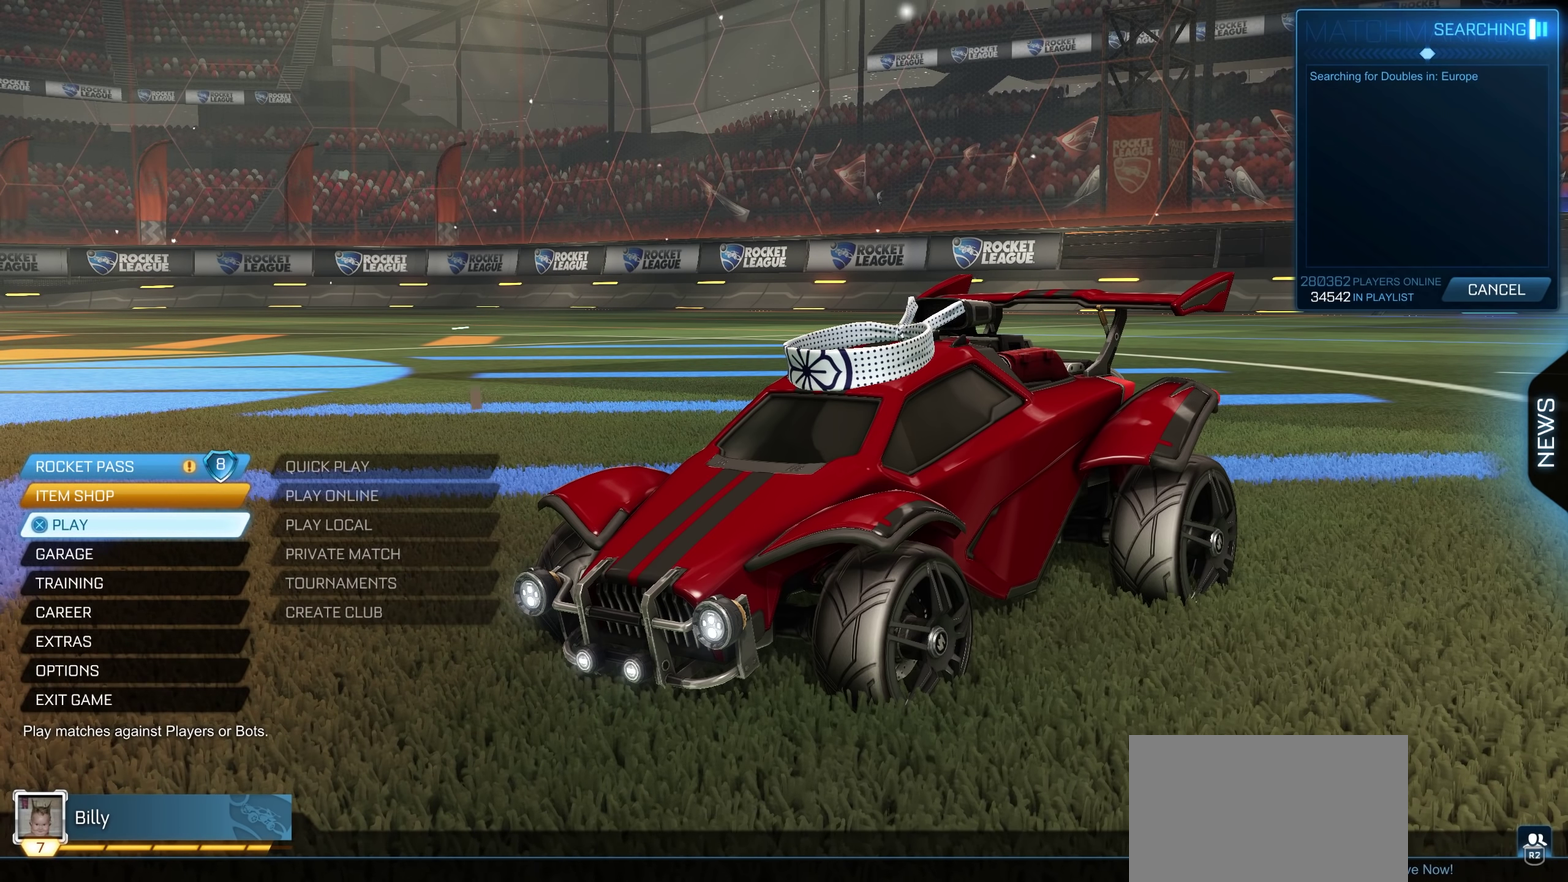
{"buttons": [], "left_stick": "center", "right_stick": "up-right", "events": [[483, "right_stick", "up-right"]]}
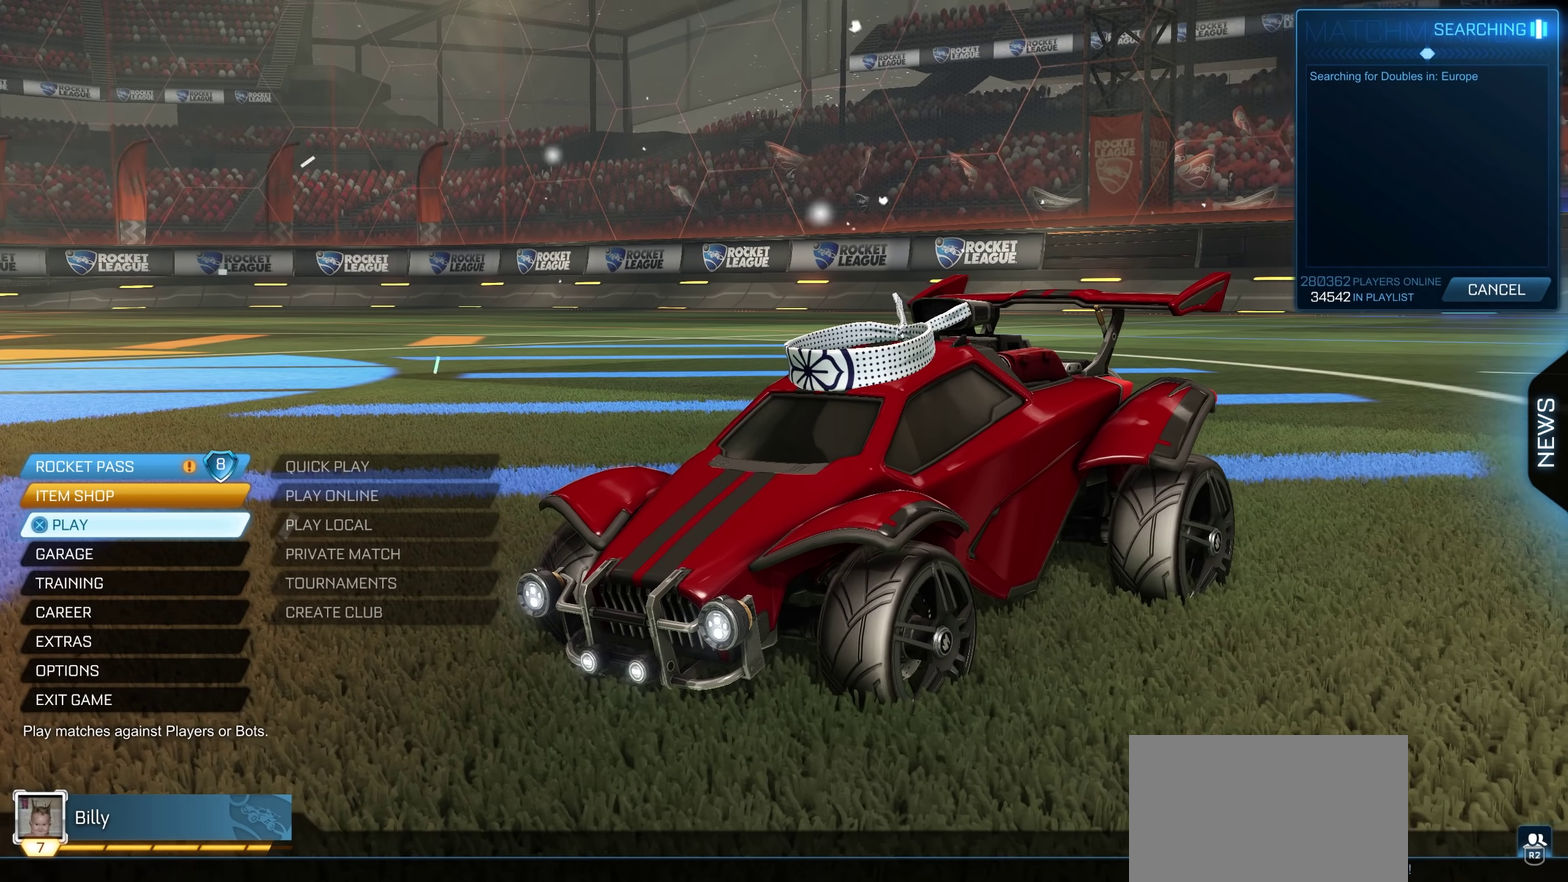
{"buttons": [], "left_stick": "center", "right_stick": "right", "events": [[316, "right_stick", "right"]]}
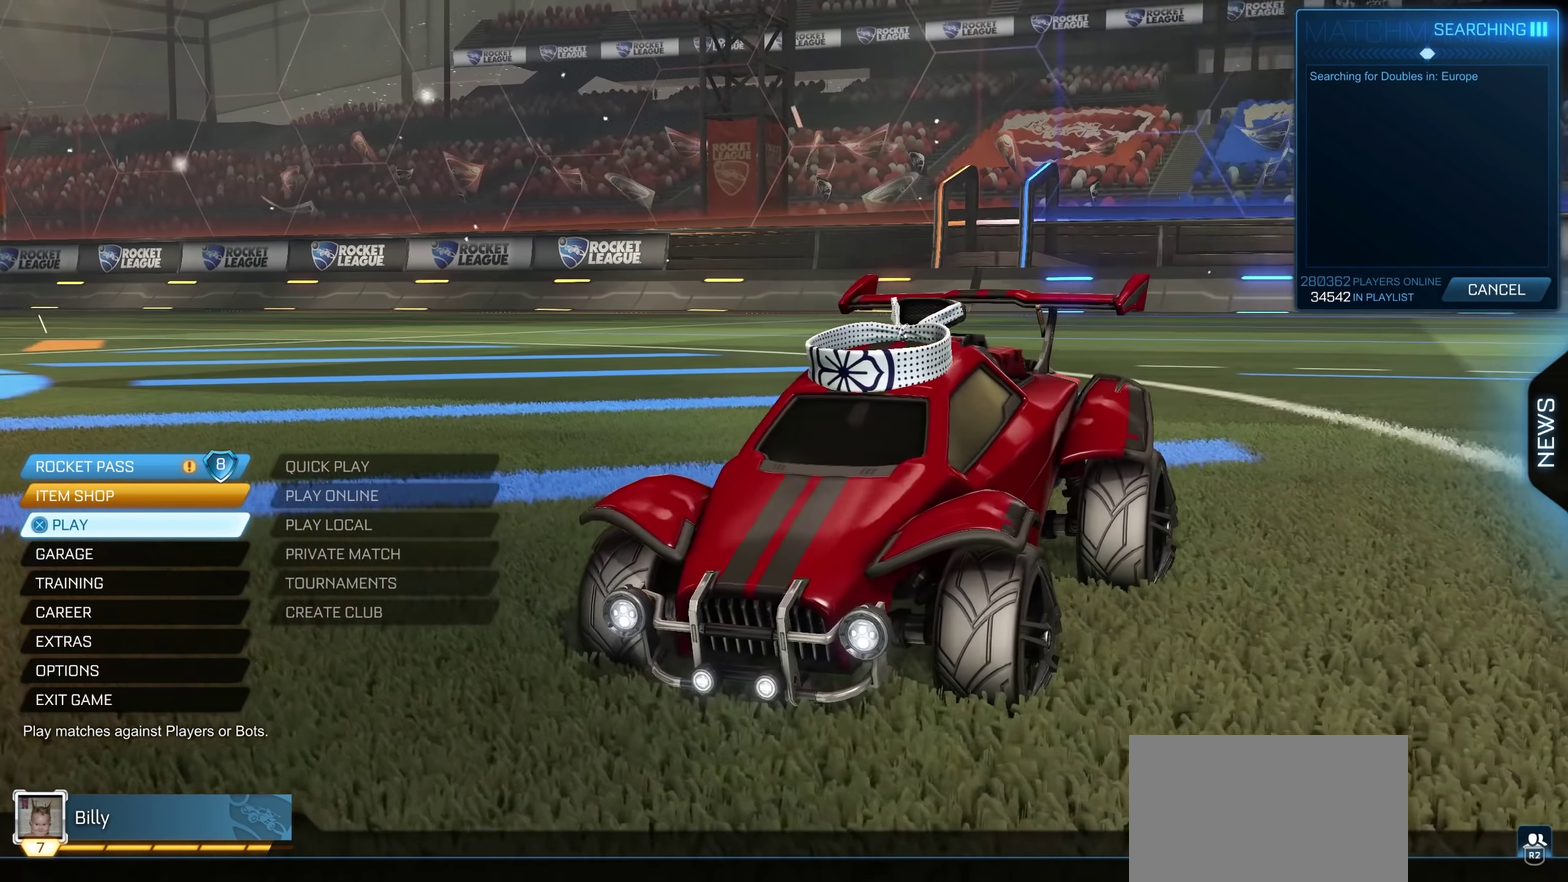
{"buttons": [], "left_stick": "center", "right_stick": "center", "events": [[150, "right_stick", "down-right"], [283, "right_stick", "center"], [383, "DPAD_UP", "down"], [483, "DPAD_UP", "up"]]}
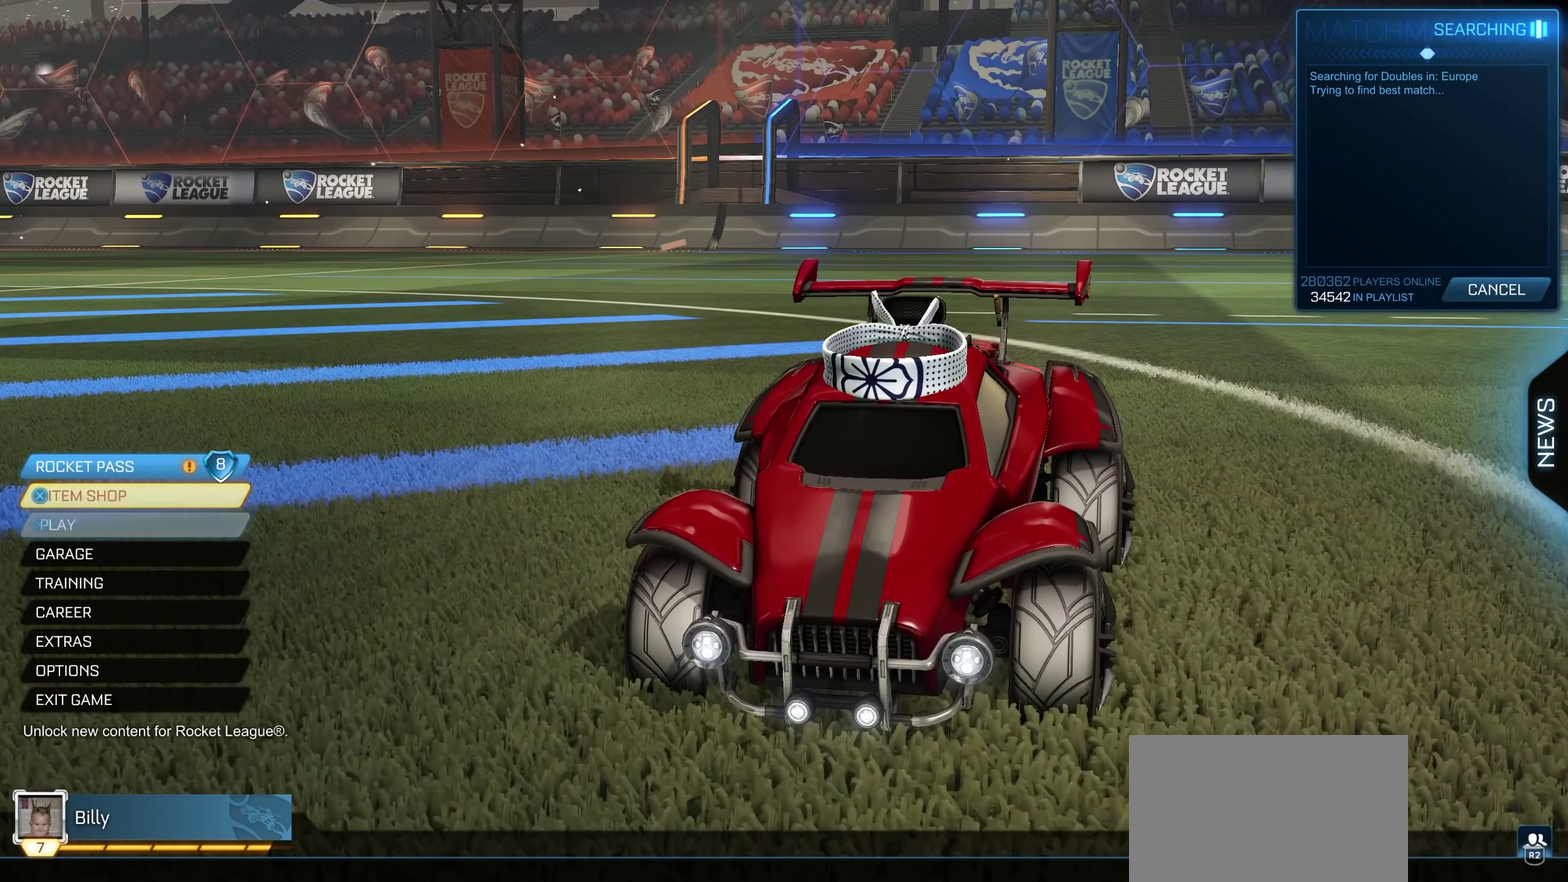
{"buttons": [], "left_stick": "center", "right_stick": "center", "events": []}
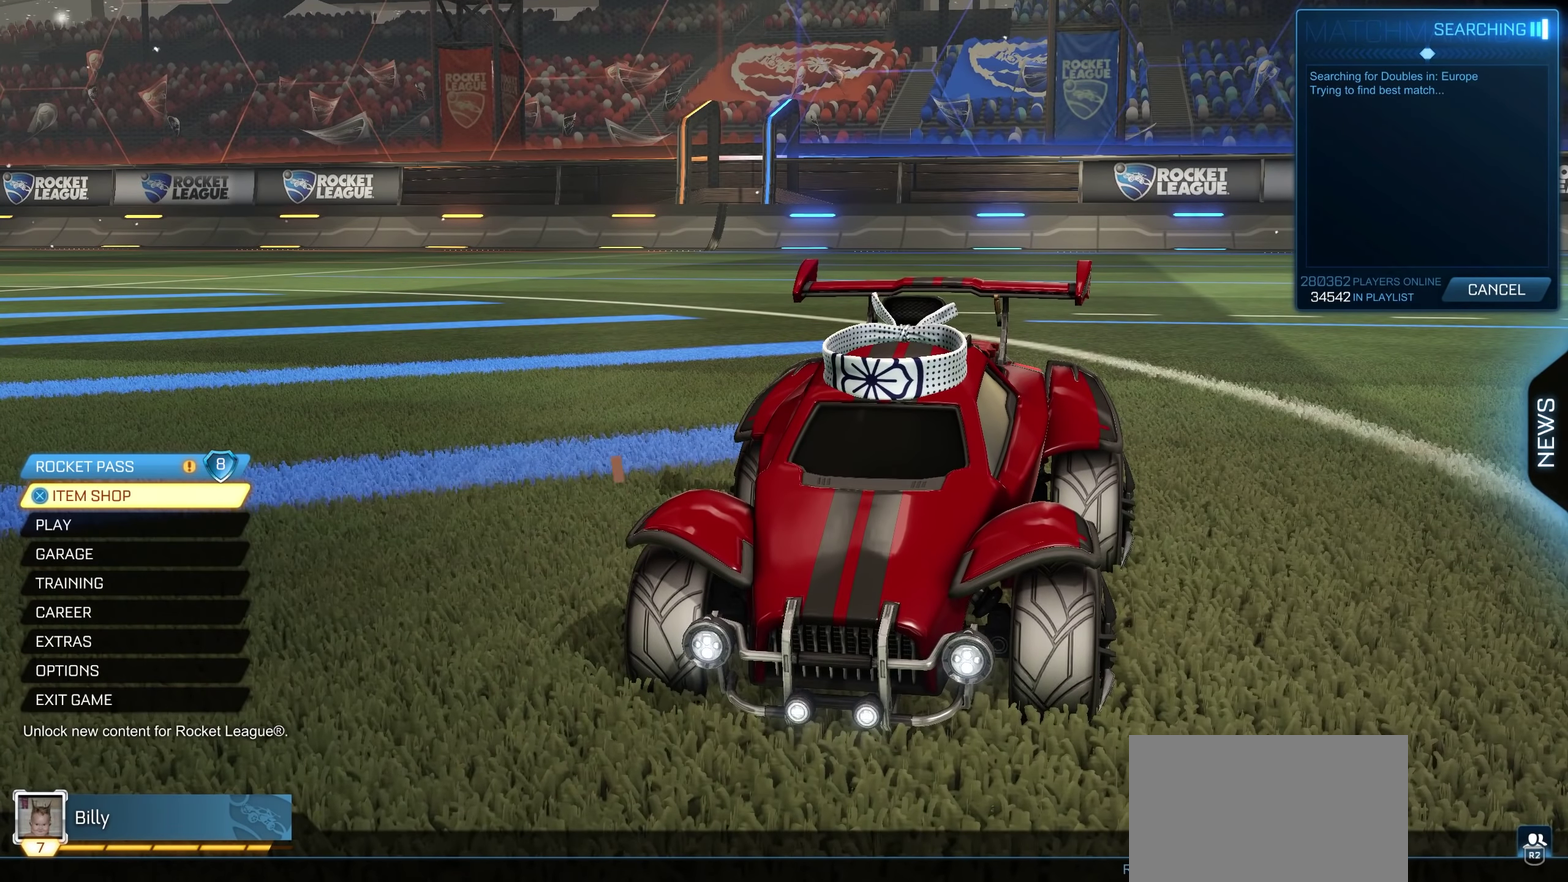
{"buttons": [], "left_stick": "center", "right_stick": "center", "events": [[66, "DPAD_DOWN", "down"], [166, "DPAD_DOWN", "up"]]}
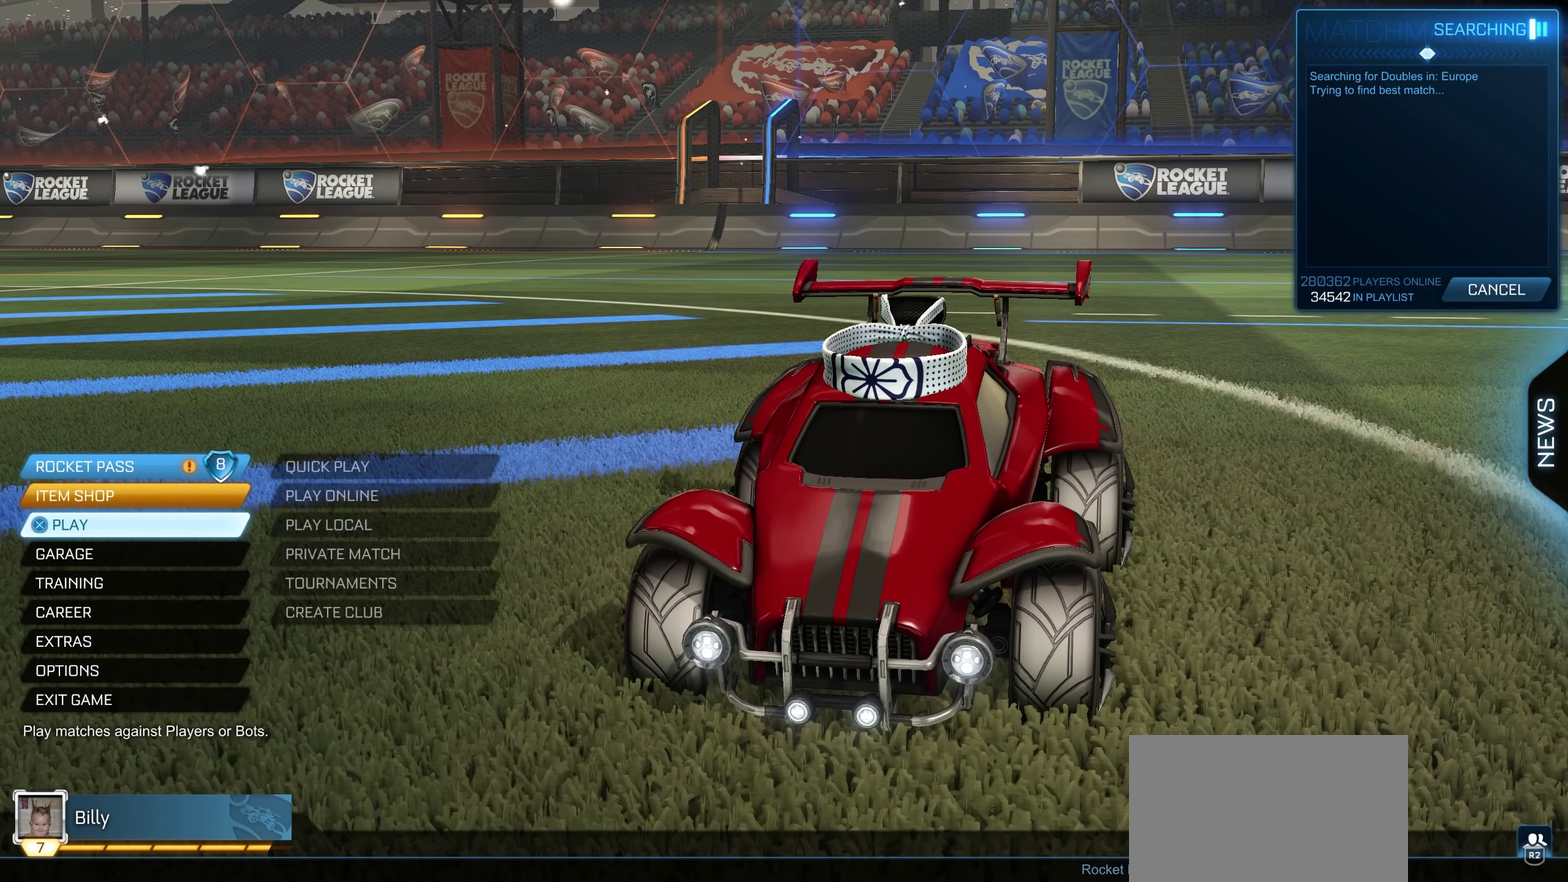
{"buttons": ["R2", "SELECT"], "left_stick": "center", "right_stick": "center", "events": [[116, "DPAD_DOWN", "down"], [183, "DPAD_DOWN", "up"], [316, "DPAD_DOWN", "down"], [383, "DPAD_DOWN", "up"], [416, "CROSS", "down"], [467, "CROSS", "up"], [467, "R2", "down"], [467, "SELECT", "down"]]}
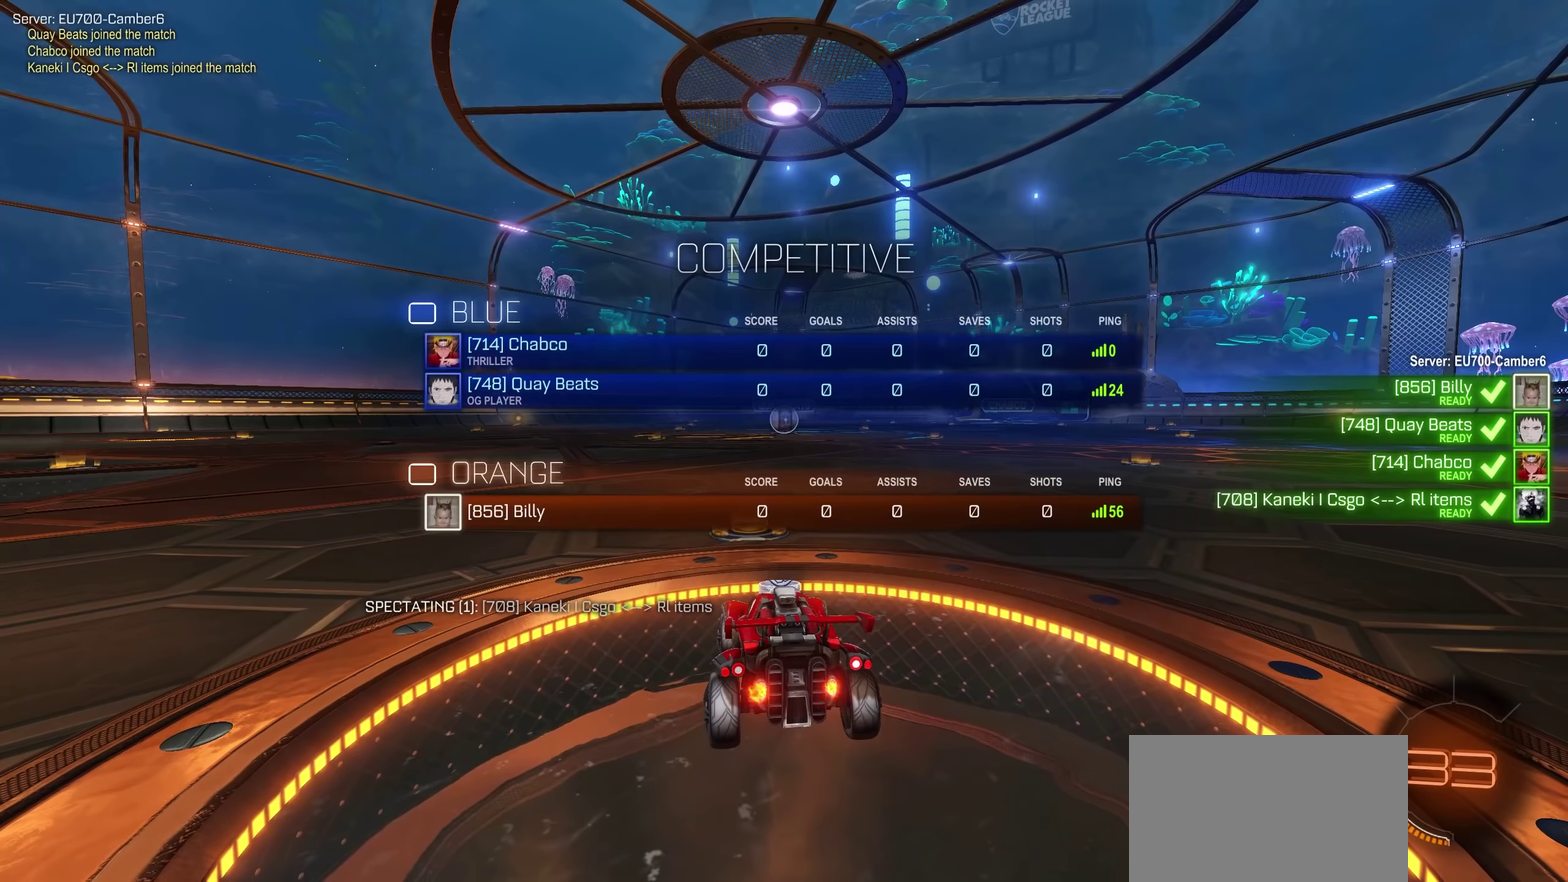
{"buttons": ["R2", "SELECT"], "left_stick": "center", "right_stick": "center", "events": [[150, "SELECT", "up"], [367, "SELECT", "down"]]}
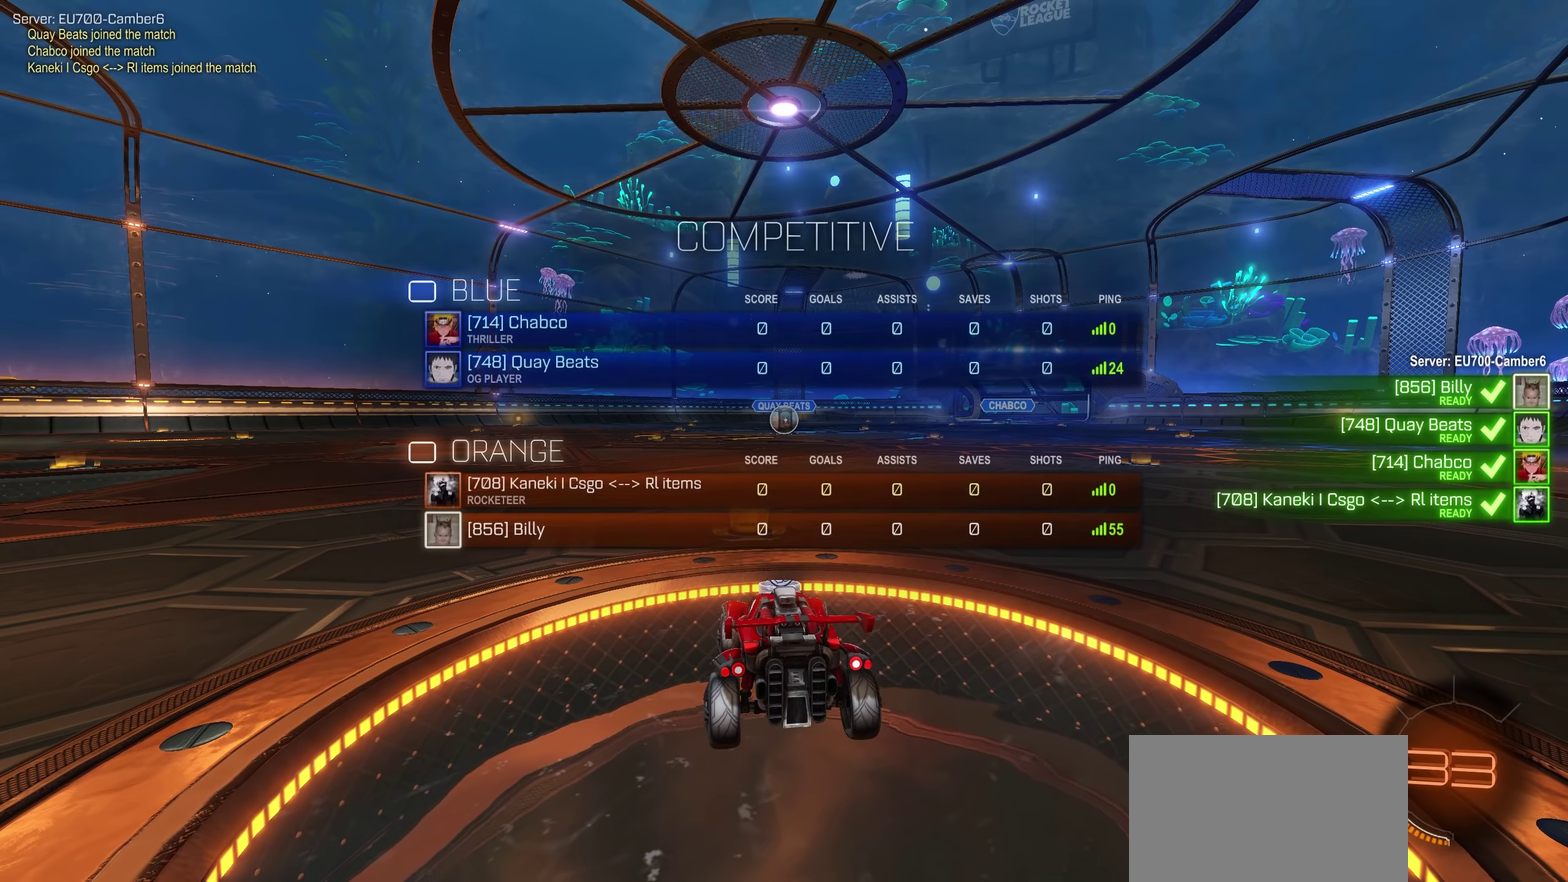
{"buttons": ["R2"], "left_stick": "center", "right_stick": "center", "events": [[17, "SELECT", "up"]]}
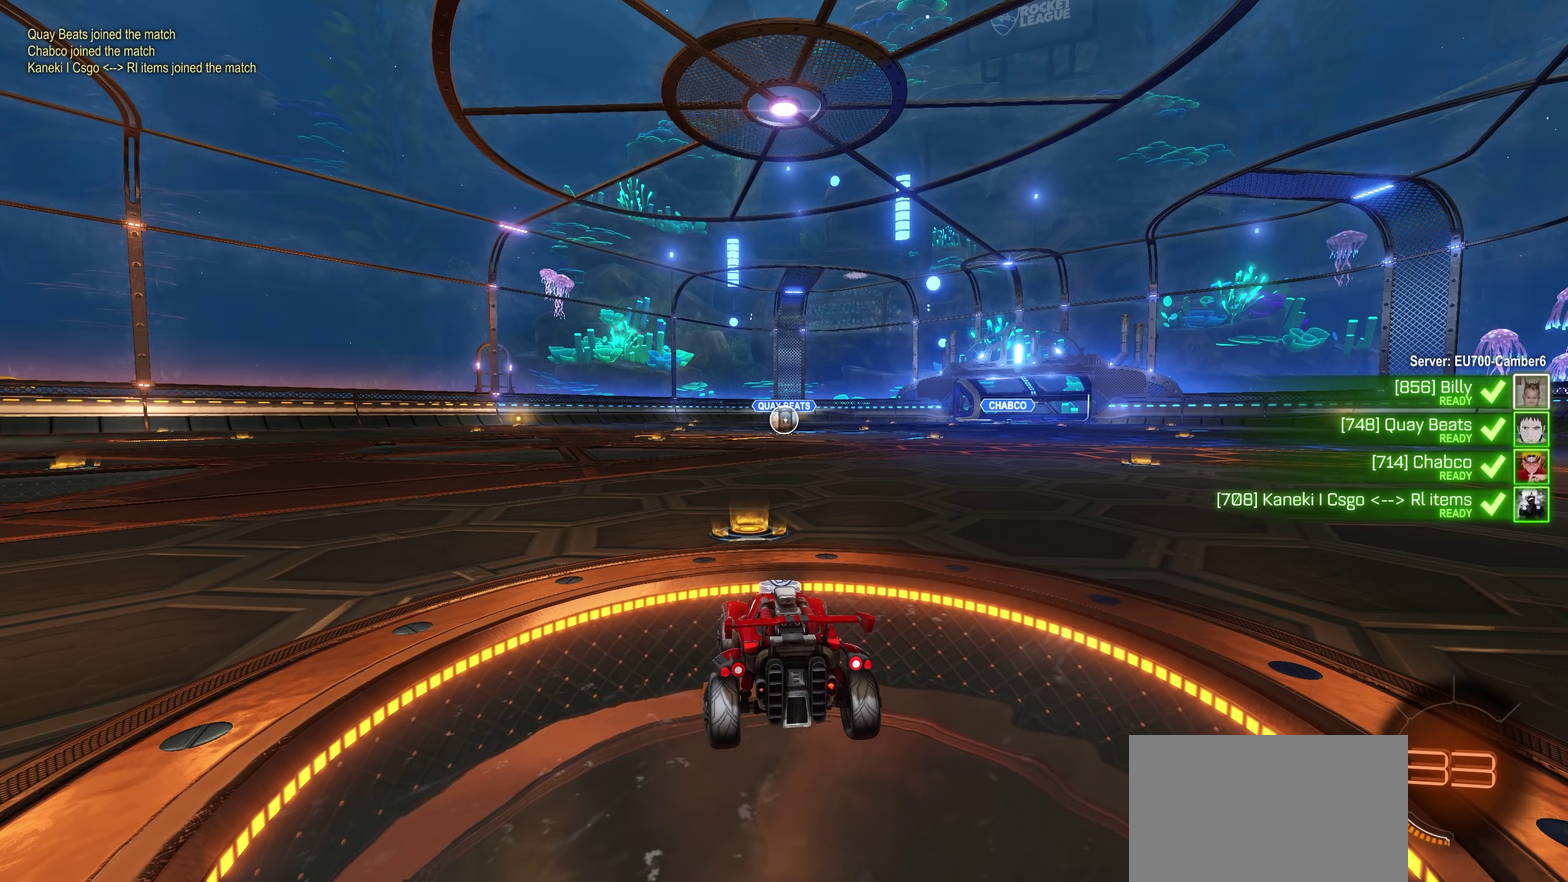
{"buttons": ["R2"], "left_stick": "center", "right_stick": "center", "events": [[384, "TRIANGLE", "down"], [467, "TRIANGLE", "up"]]}
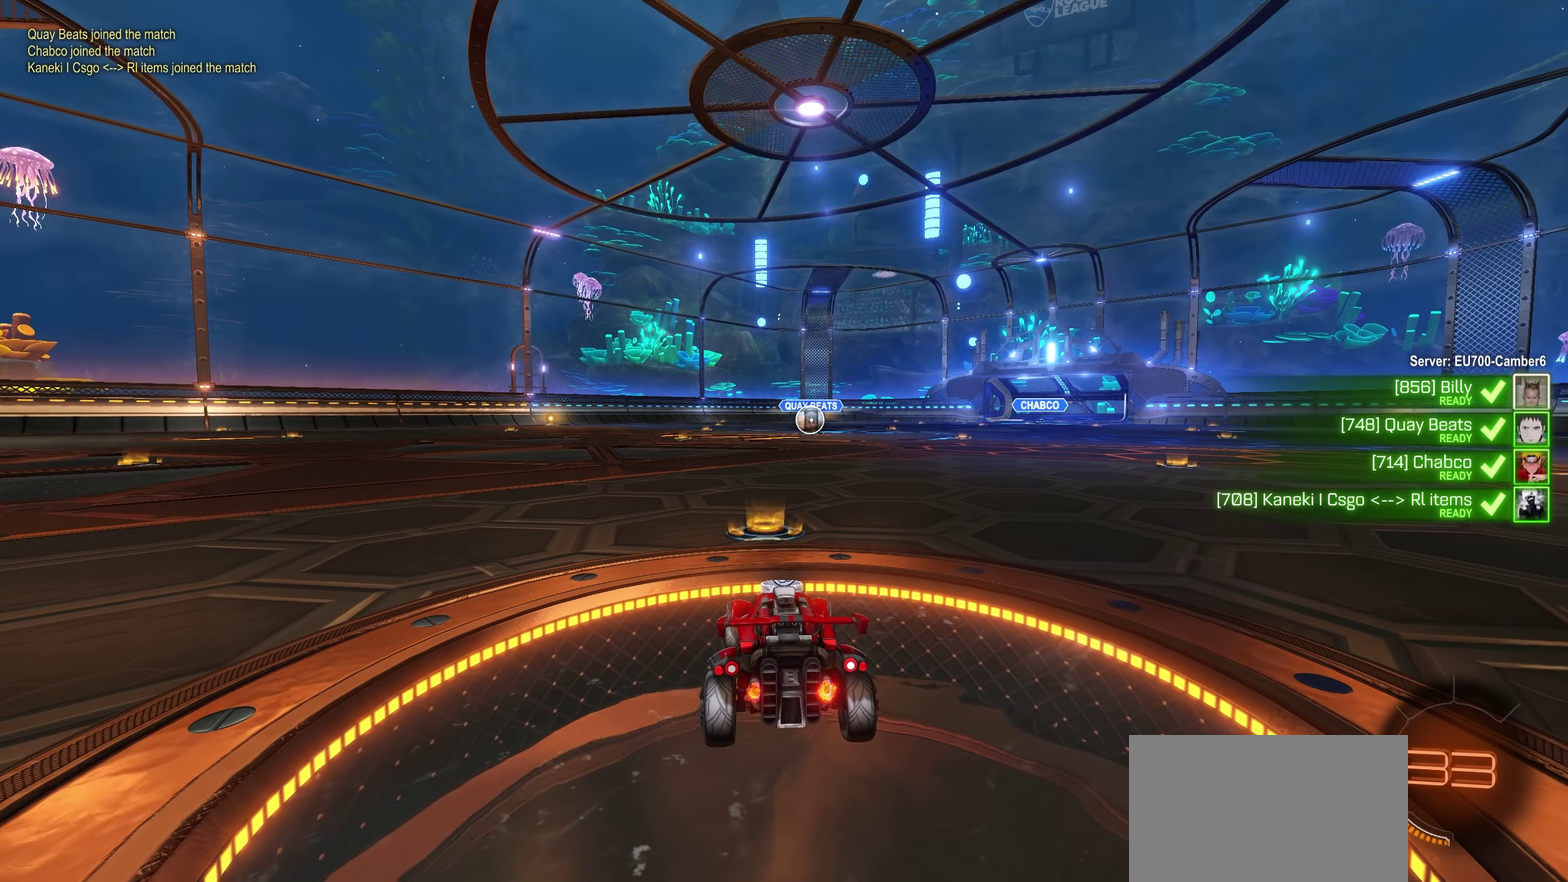
{"buttons": ["R2"], "left_stick": "center", "right_stick": "center", "events": []}
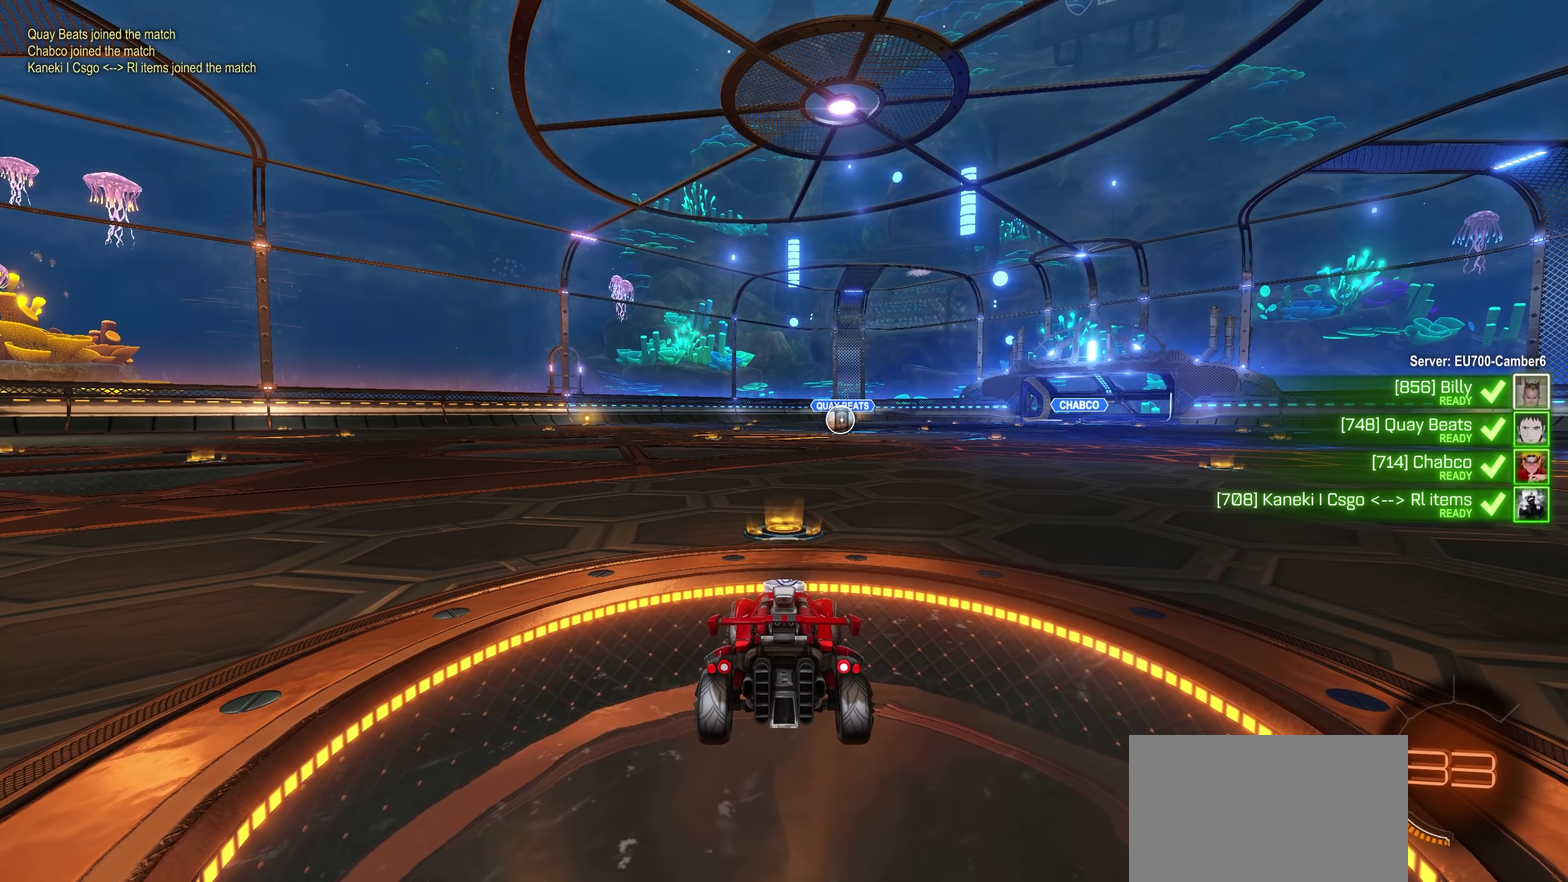
{"buttons": ["R2"], "left_stick": "center", "right_stick": "center", "events": []}
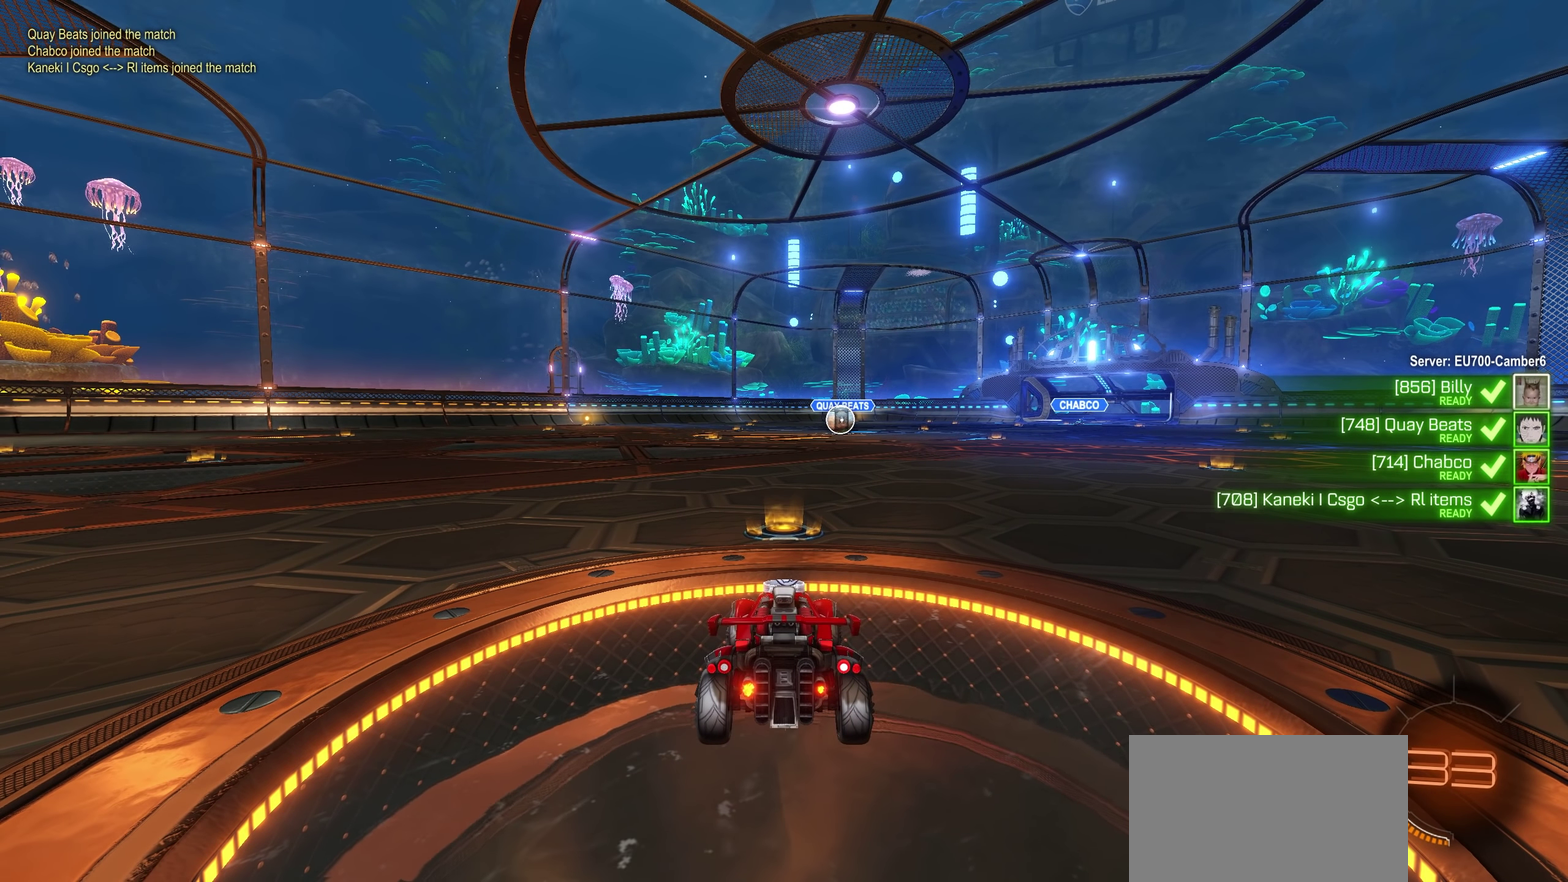
{"buttons": ["R2"], "left_stick": "center", "right_stick": "center", "events": []}
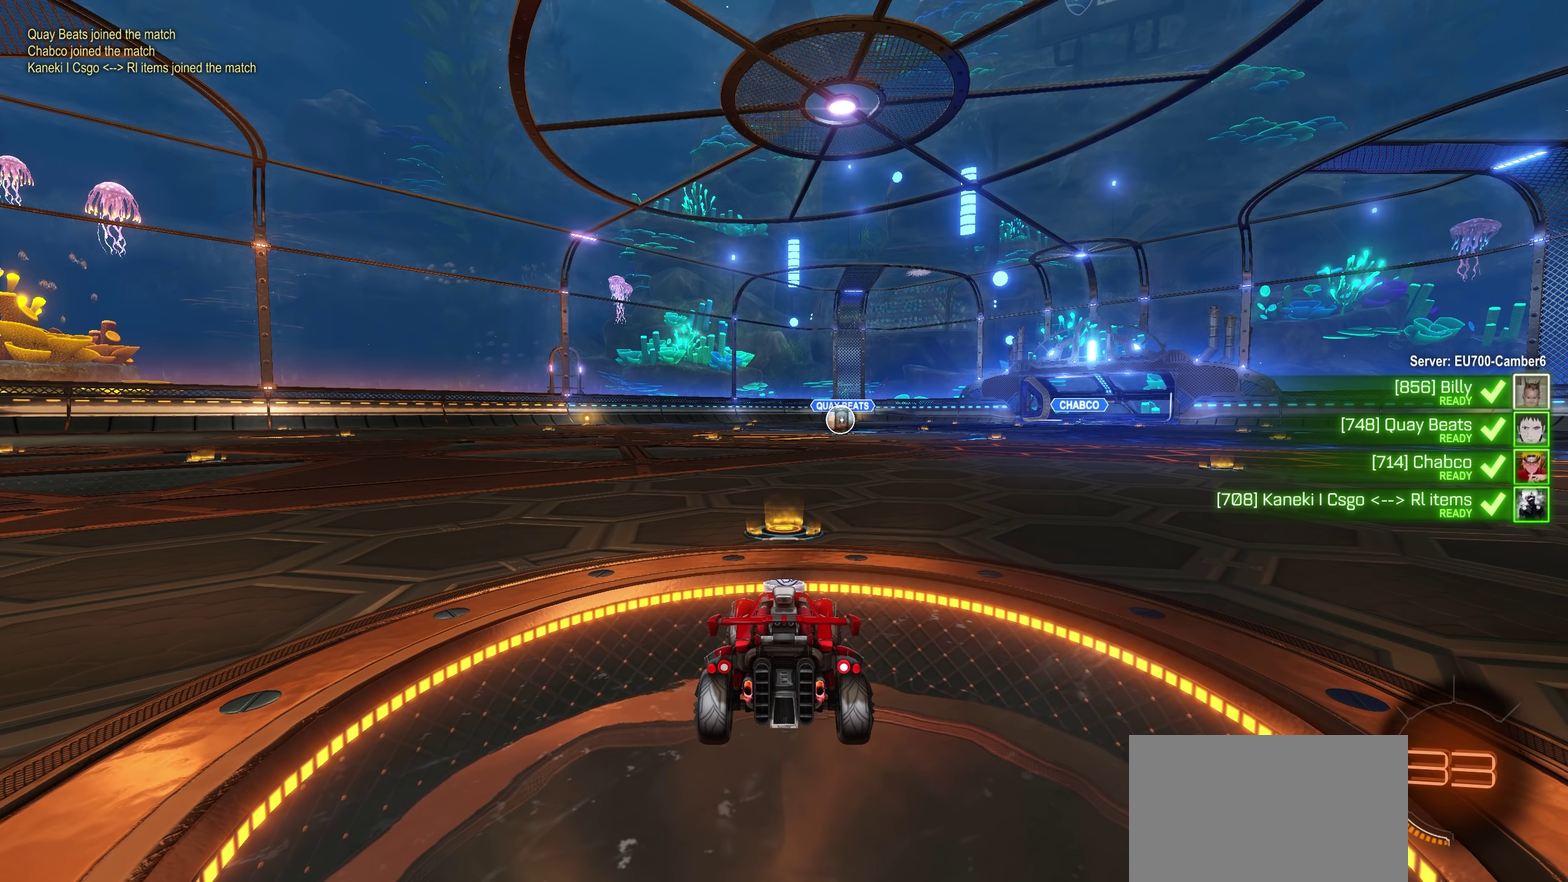
{"buttons": ["R2"], "left_stick": "center", "right_stick": "center", "events": []}
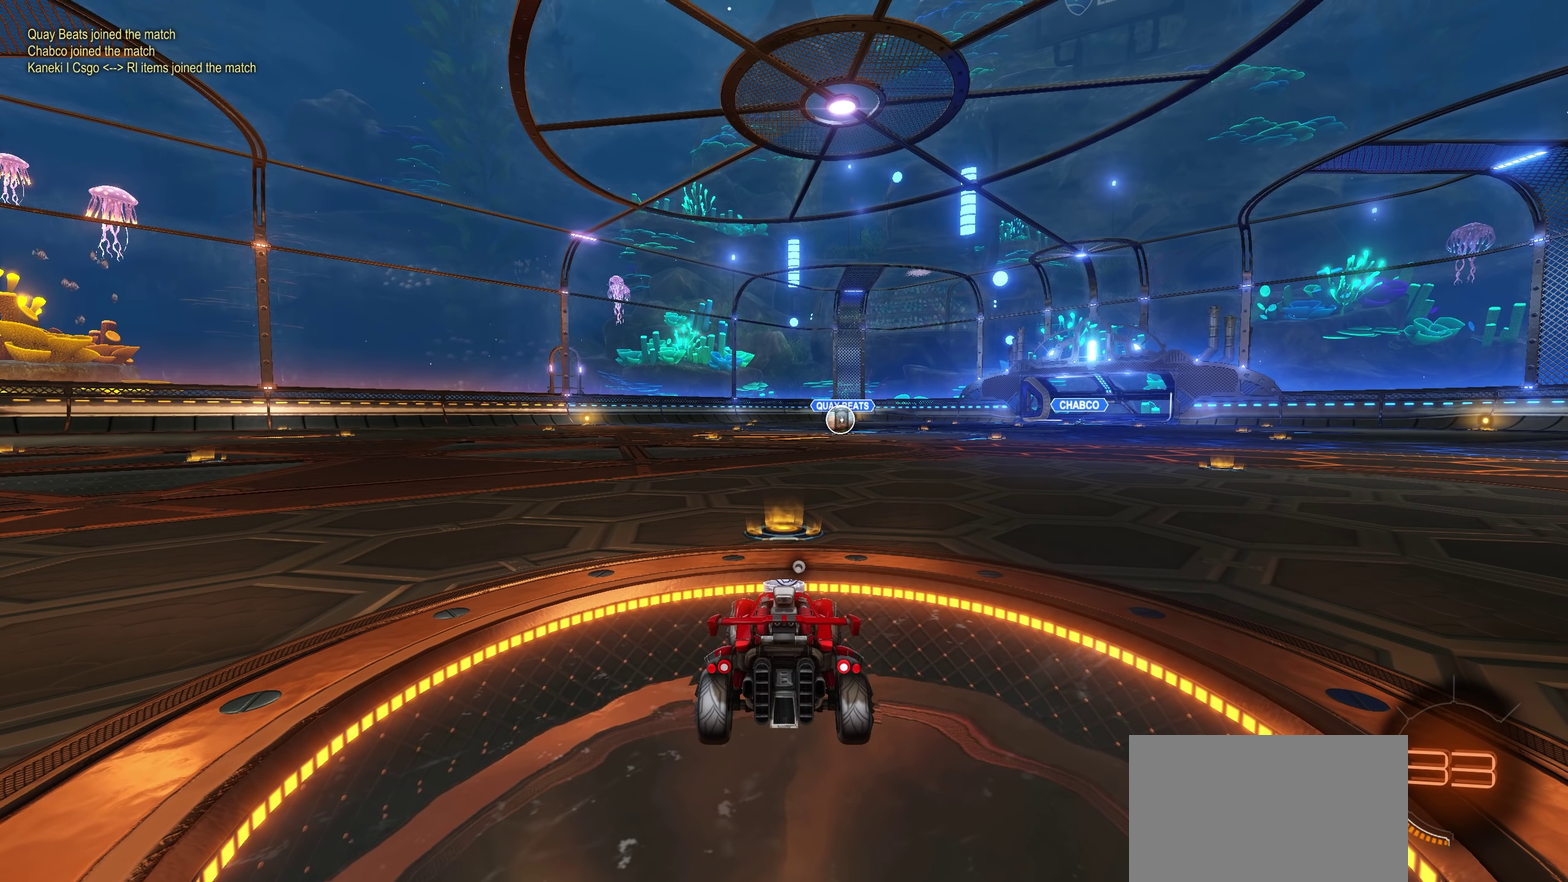
{"buttons": ["R2"], "left_stick": "center", "right_stick": "center", "events": []}
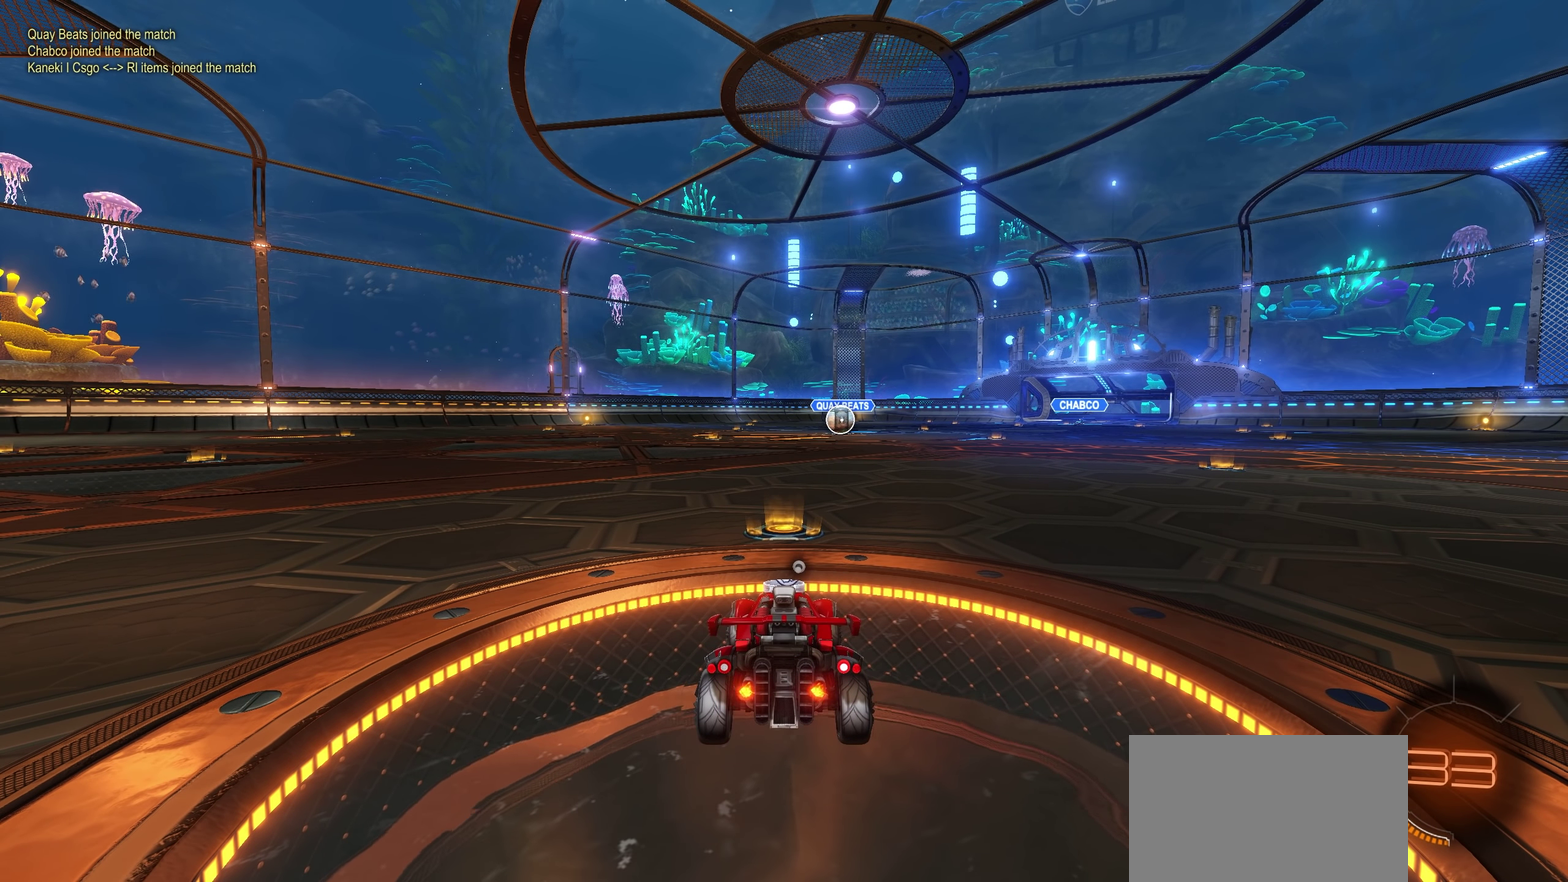
{"buttons": ["R2"], "left_stick": "center", "right_stick": "down", "events": [[400, "right_stick", "down"]]}
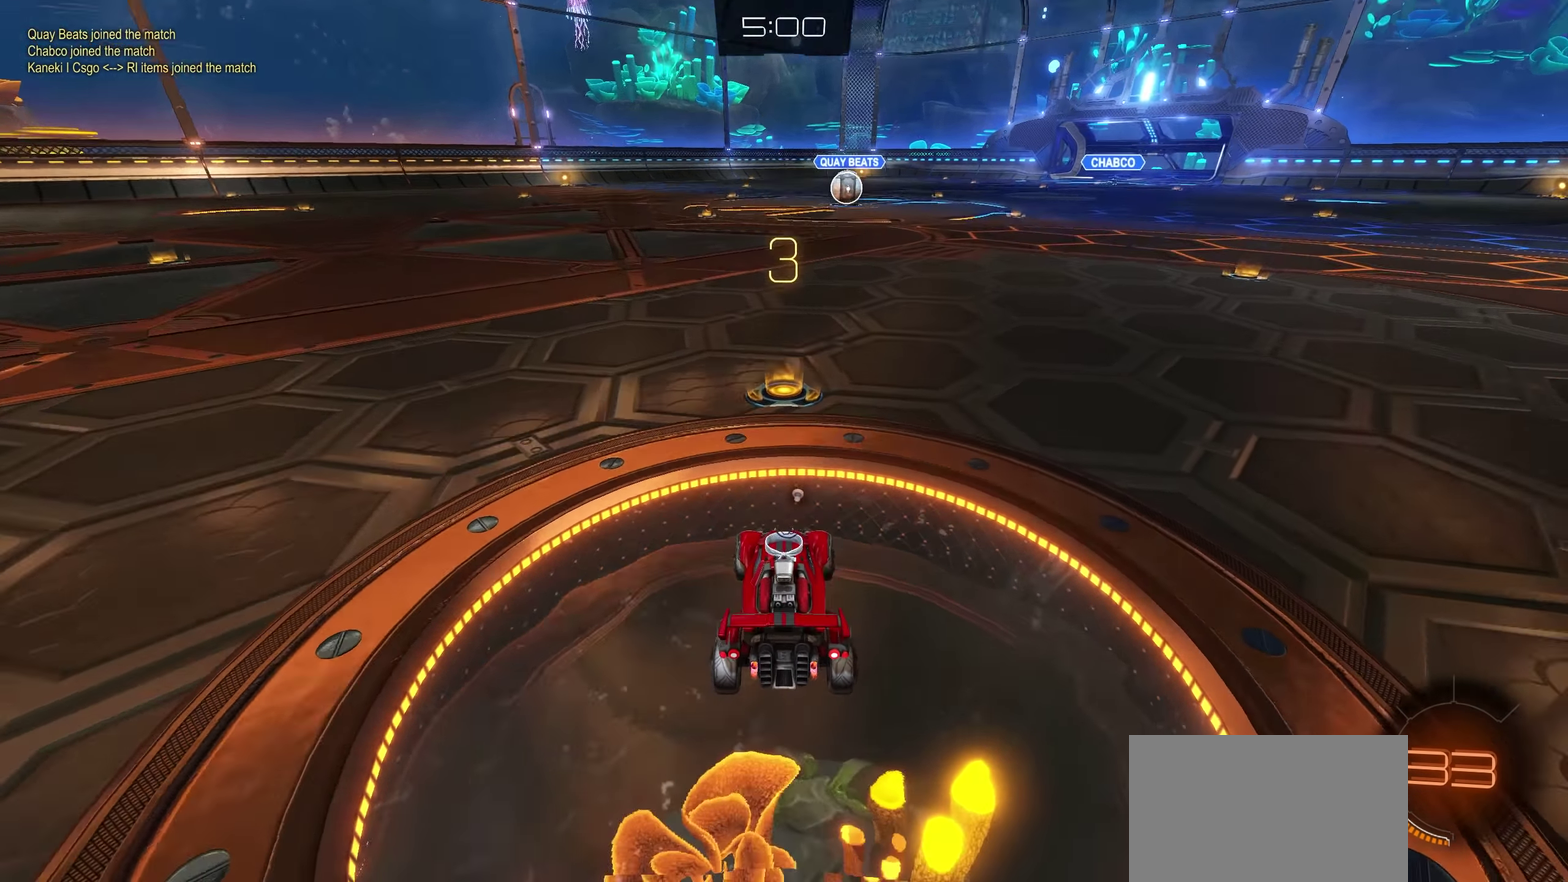
{"buttons": ["R2"], "left_stick": "center", "right_stick": "down", "events": []}
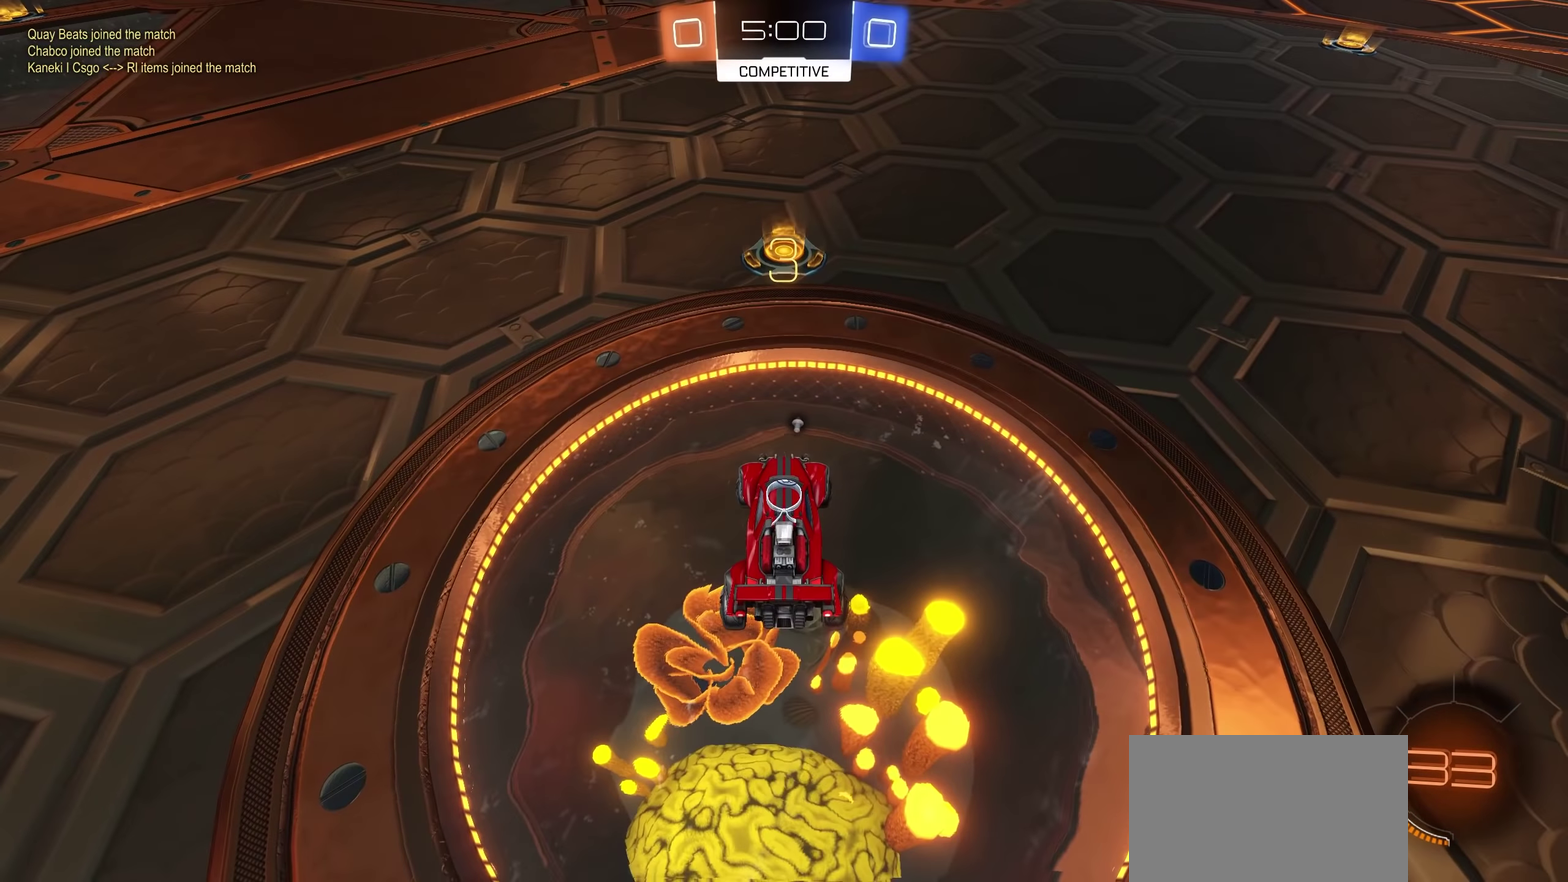
{"buttons": ["R2"], "left_stick": "center", "right_stick": "center", "events": [[200, "right_stick", "center"]]}
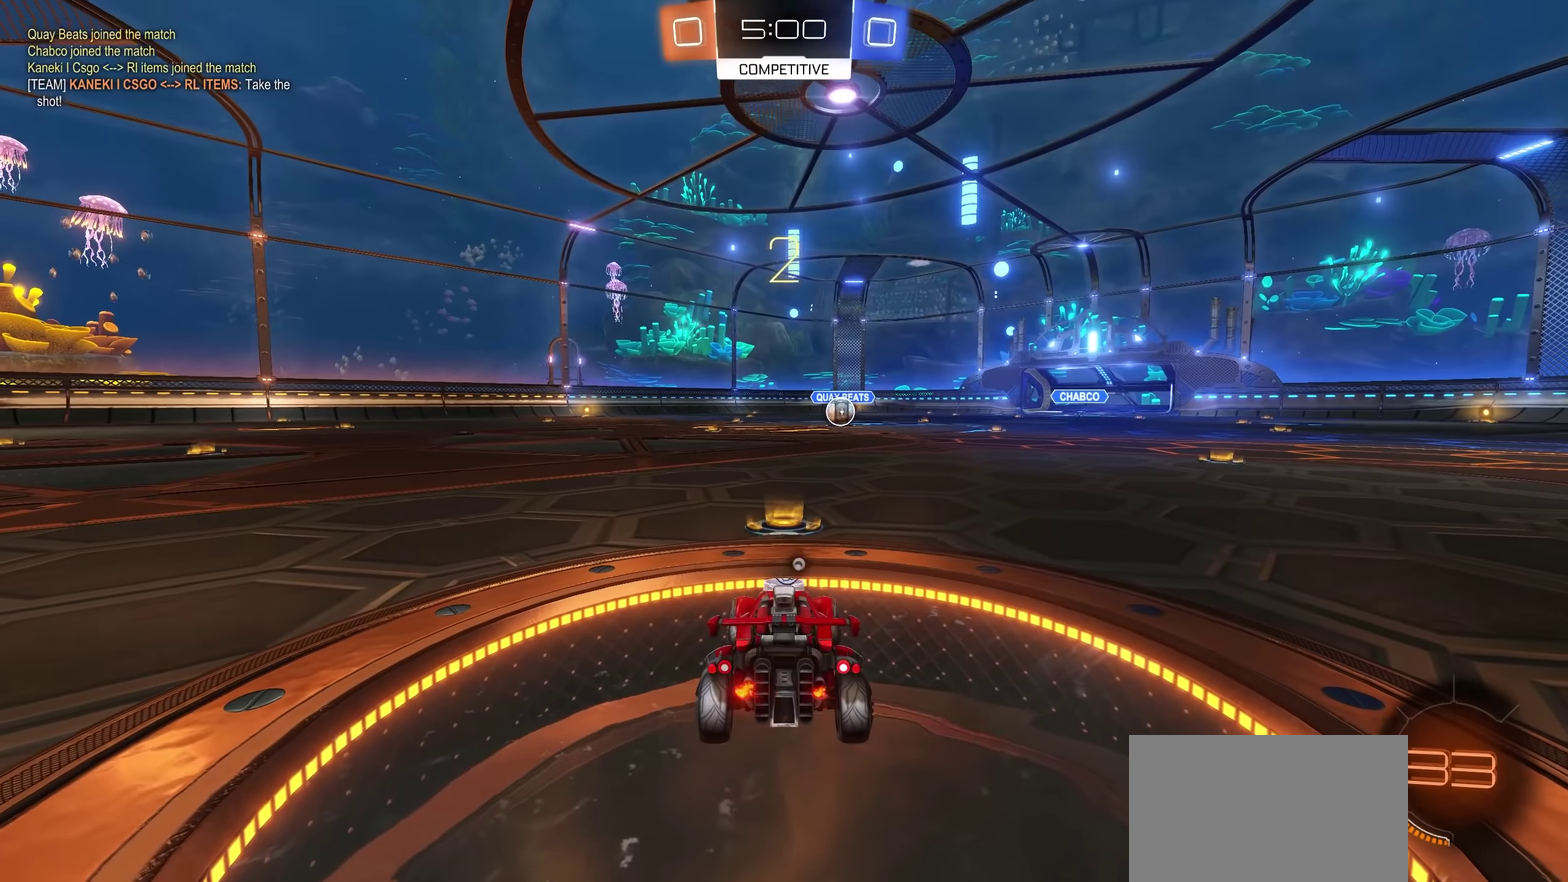
{"buttons": ["R2"], "left_stick": "center", "right_stick": "center", "events": []}